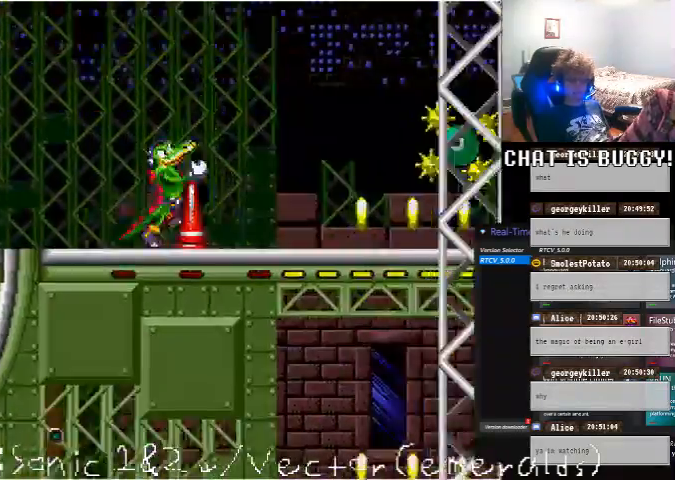
Gameplay with a controller (Xbox layout); each line is a JSON object with the inputs held at the frame after it. "events" lists button and stick changes between this image and that frame as [ms after this image, input, new state], when the widget could be followed in between. Not read: L1 L2 L3 R1 R2 R3.
{"buttons": ["DPAD_RIGHT"], "left_stick": "center", "right_stick": "center", "events": [[150, "A", "down"], [250, "A", "up"]]}
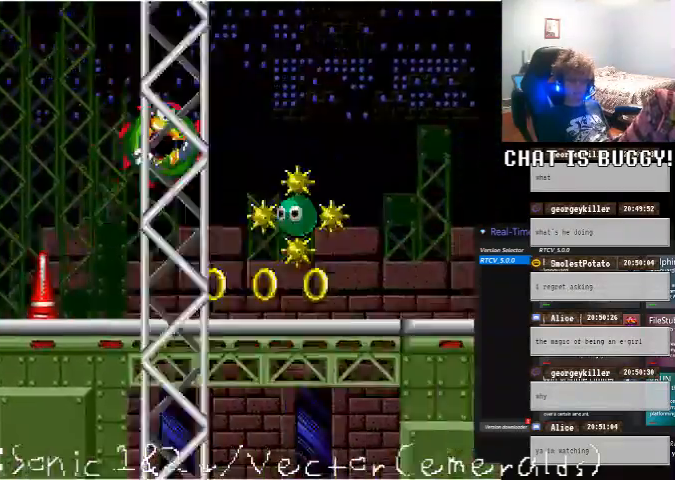
{"buttons": ["DPAD_LEFT"], "left_stick": "center", "right_stick": "center", "events": [[150, "A", "down"], [250, "A", "up"], [300, "DPAD_RIGHT", "up"], [400, "DPAD_LEFT", "down"]]}
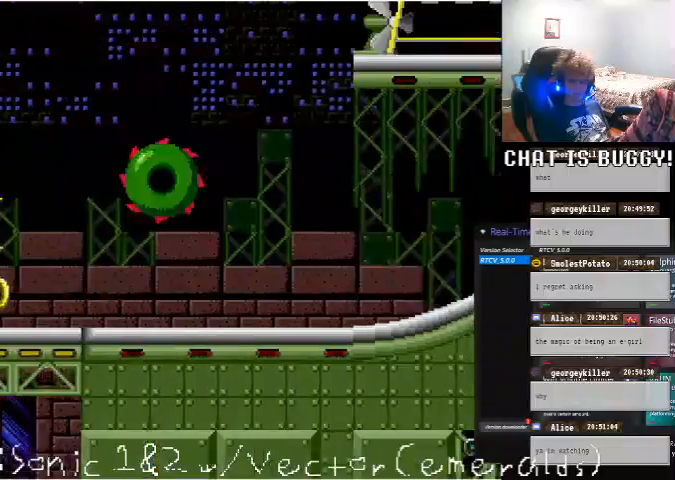
{"buttons": ["DPAD_LEFT"], "left_stick": "center", "right_stick": "center", "events": []}
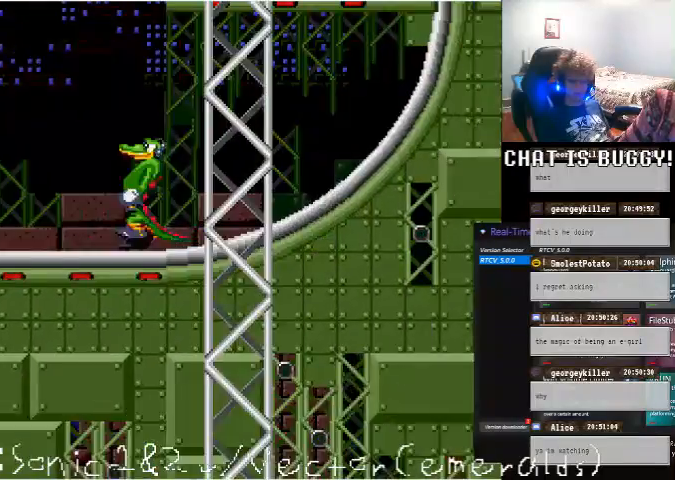
{"buttons": ["DPAD_LEFT"], "left_stick": "center", "right_stick": "center", "events": []}
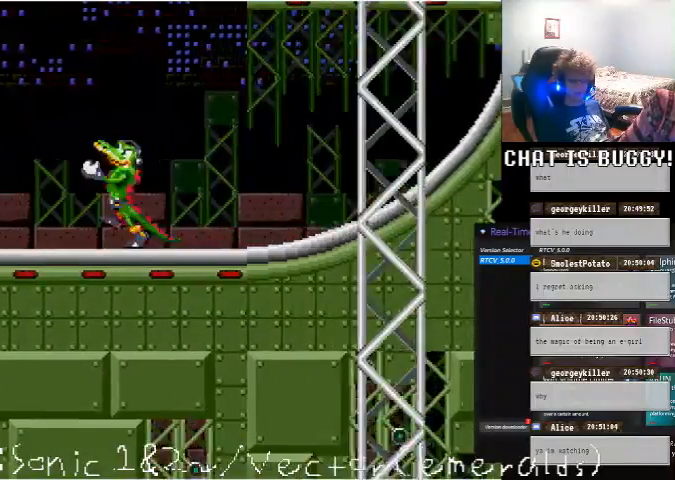
{"buttons": ["DPAD_LEFT"], "left_stick": "center", "right_stick": "center", "events": [[150, "A", "down"], [250, "A", "up"], [250, "SELECT", "down"], [300, "SELECT", "up"], [400, "X", "down"], [450, "A", "down"], [450, "X", "up"], [500, "A", "up"]]}
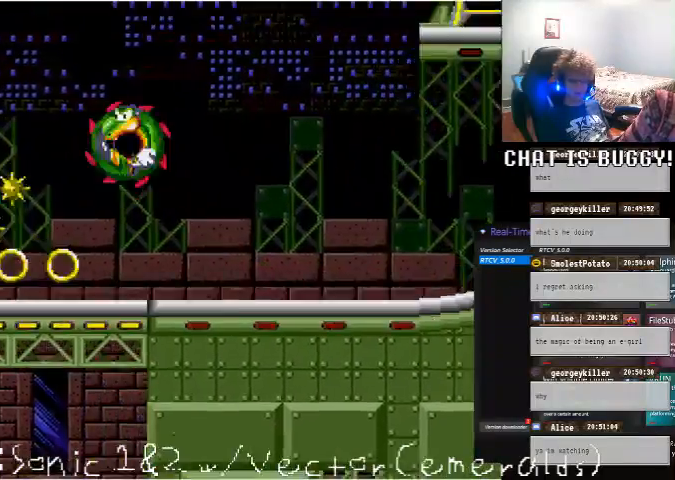
{"buttons": [], "left_stick": "center", "right_stick": "center", "events": [[150, "A", "down"], [250, "A", "up"], [450, "DPAD_LEFT", "up"]]}
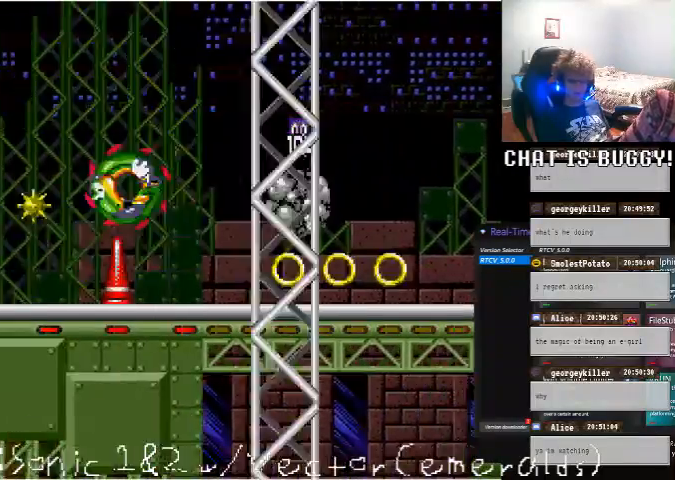
{"buttons": ["DPAD_RIGHT"], "left_stick": "center", "right_stick": "center", "events": [[100, "DPAD_RIGHT", "down"]]}
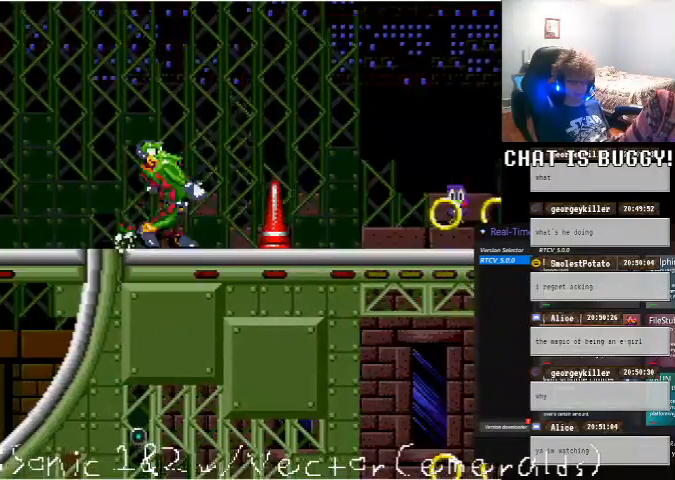
{"buttons": ["DPAD_RIGHT"], "left_stick": "center", "right_stick": "center", "events": []}
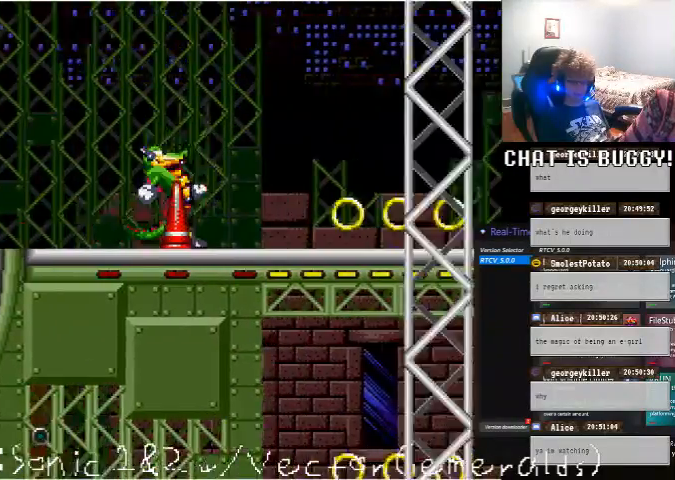
{"buttons": ["DPAD_RIGHT"], "left_stick": "center", "right_stick": "center", "events": []}
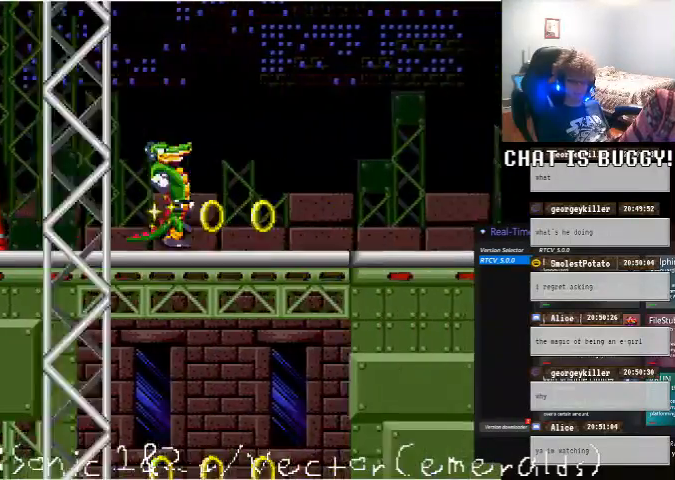
{"buttons": [], "left_stick": "center", "right_stick": "center", "events": [[100, "DPAD_RIGHT", "up"], [250, "DPAD_LEFT", "down"], [450, "DPAD_LEFT", "up"]]}
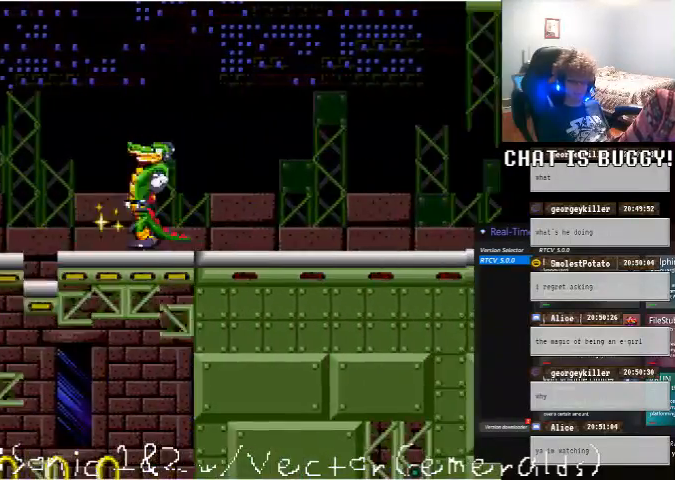
{"buttons": ["DPAD_RIGHT"], "left_stick": "center", "right_stick": "center"}
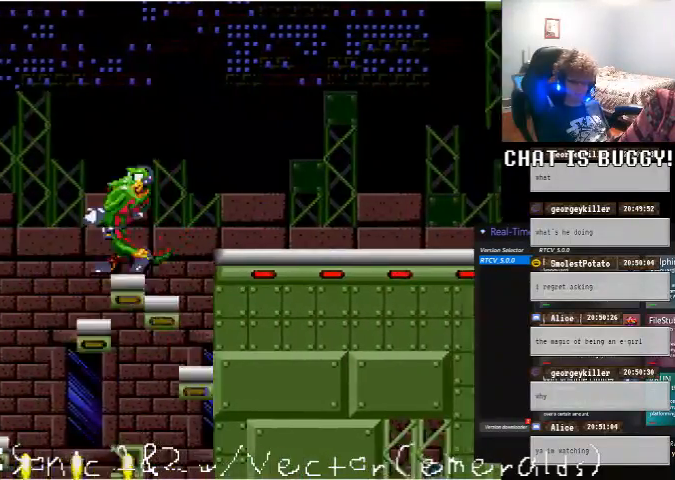
{"buttons": ["DPAD_LEFT"], "left_stick": "center", "right_stick": "center"}
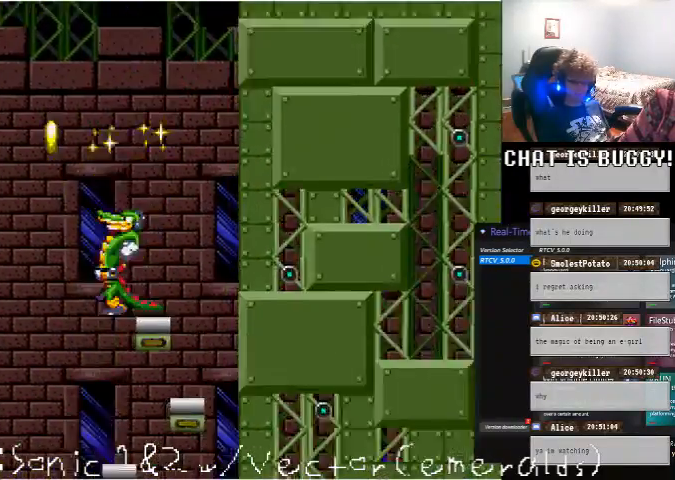
{"buttons": ["DPAD_RIGHT"], "left_stick": "center", "right_stick": "center", "events": [[100, "A", "down"], [200, "DPAD_LEFT", "up"], [450, "A", "up"], [450, "DPAD_RIGHT", "down"]]}
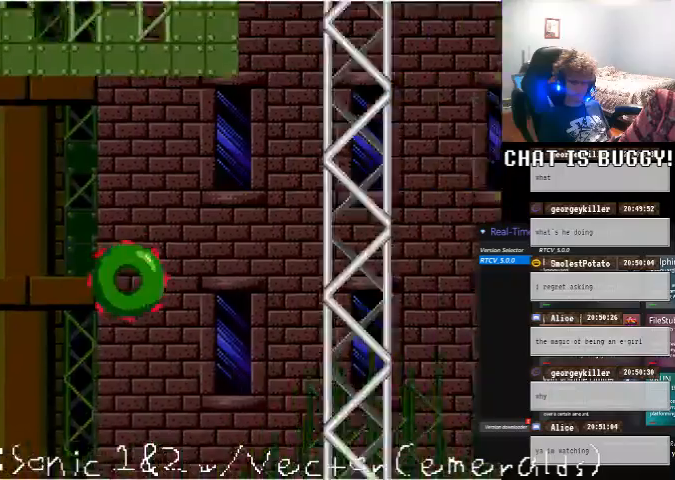
{"buttons": [], "left_stick": "center", "right_stick": "center", "events": [[350, "DPAD_RIGHT", "up"]]}
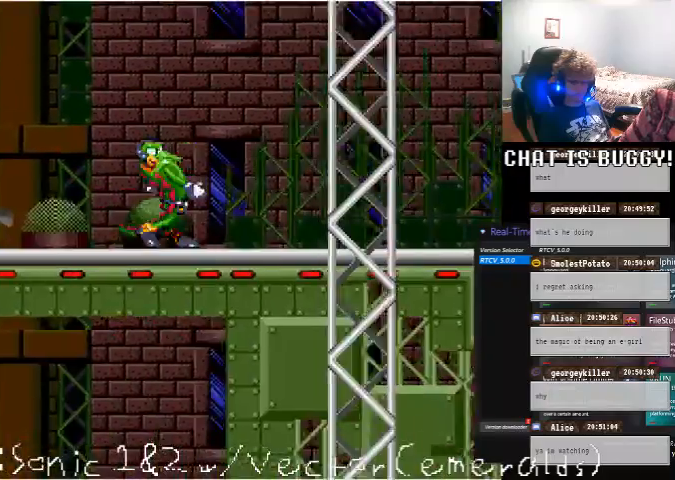
{"buttons": ["A", "DPAD_RIGHT"], "left_stick": "center", "right_stick": "center", "events": [[300, "DPAD_RIGHT", "down"], [450, "A", "down"]]}
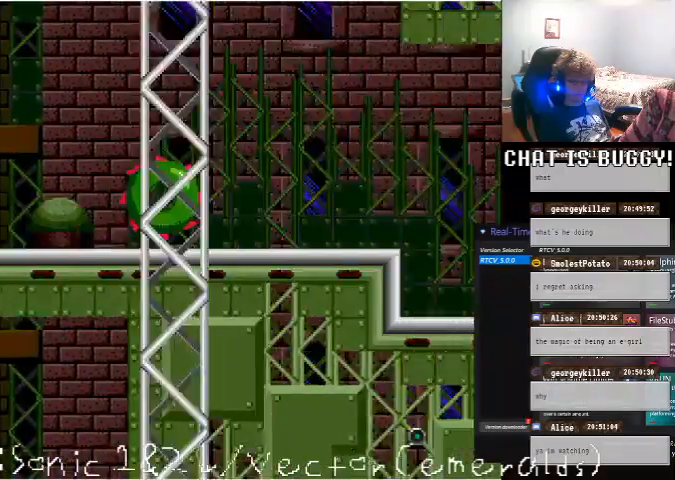
{"buttons": ["DPAD_RIGHT"], "left_stick": "center", "right_stick": "center"}
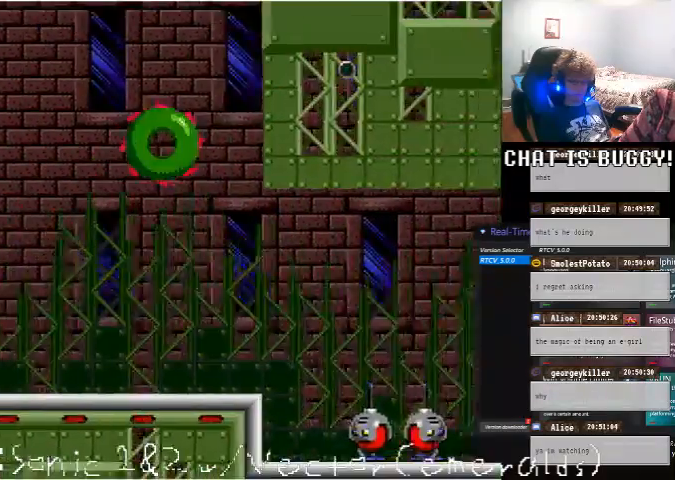
{"buttons": [], "left_stick": "center", "right_stick": "center", "events": [[100, "A", "down"], [350, "DPAD_RIGHT", "up"], [500, "A", "up"]]}
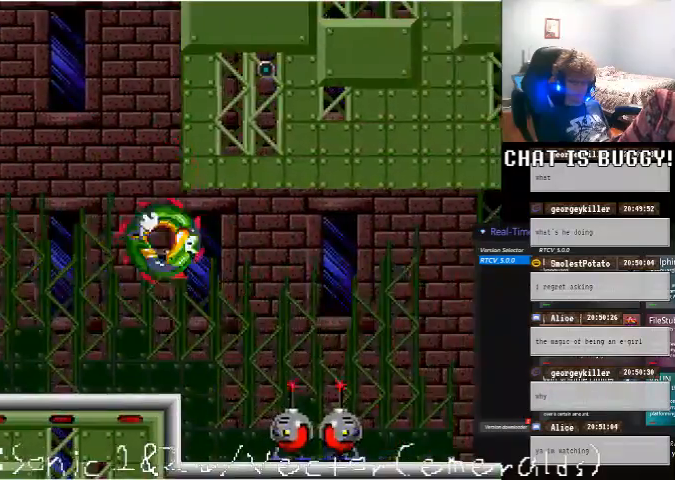
{"buttons": [], "left_stick": "center", "right_stick": "center", "events": [[100, "DPAD_LEFT", "down"], [500, "DPAD_LEFT", "up"]]}
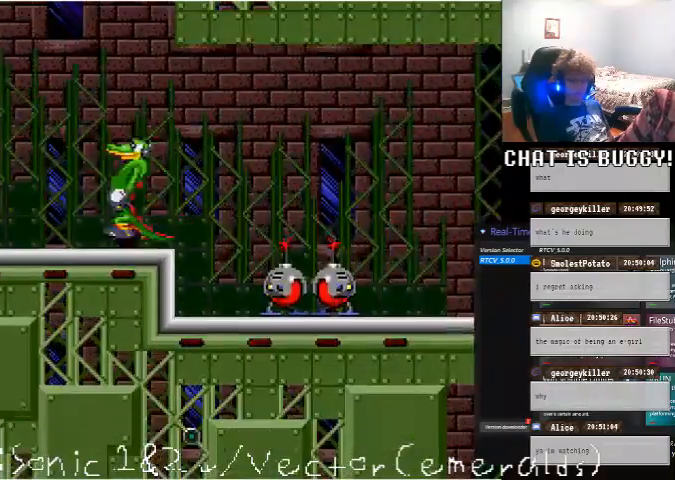
{"buttons": ["A", "DPAD_RIGHT"], "left_stick": "center", "right_stick": "center", "events": [[100, "DPAD_RIGHT", "down"], [150, "A", "down"], [250, "DPAD_RIGHT", "up"], [500, "DPAD_RIGHT", "down"]]}
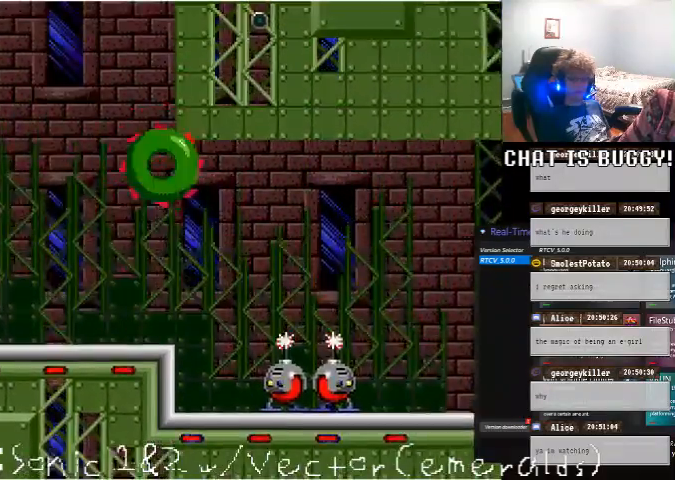
{"buttons": ["DPAD_LEFT"], "left_stick": "center", "right_stick": "center", "events": [[100, "A", "up"], [150, "A", "down"], [300, "DPAD_RIGHT", "up"], [350, "DPAD_LEFT", "down"], [400, "A", "up"]]}
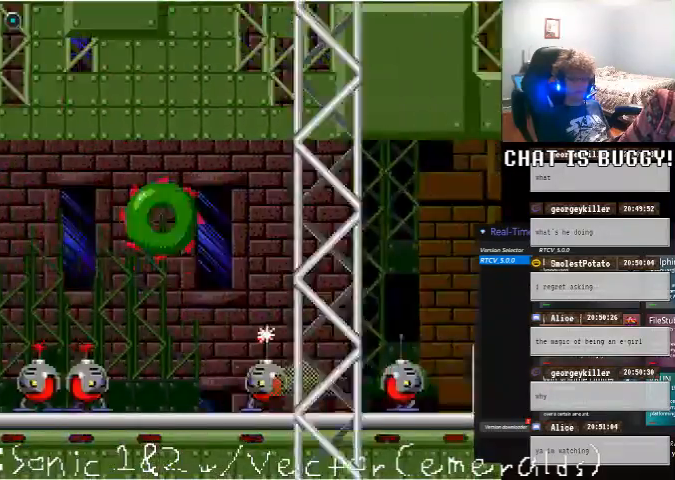
{"buttons": ["A", "X", "DPAD_RIGHT"], "left_stick": "center", "right_stick": "center"}
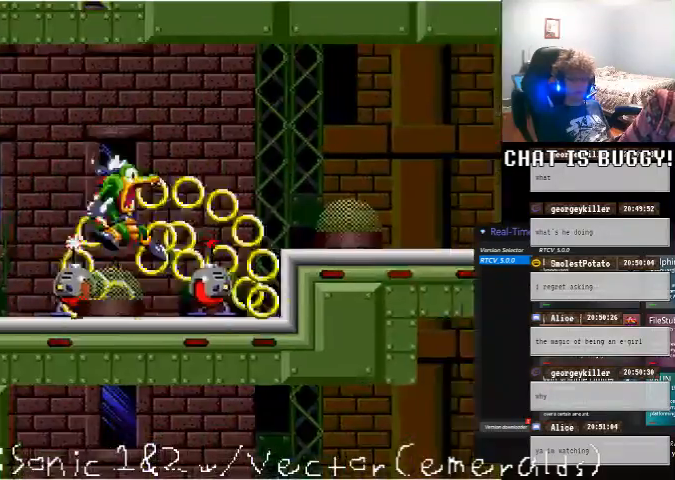
{"buttons": [], "left_stick": "center", "right_stick": "center", "events": [[50, "X", "up"], [50, "Y", "down"], [100, "Y", "up"], [200, "A", "up"], [200, "DPAD_RIGHT", "up"]]}
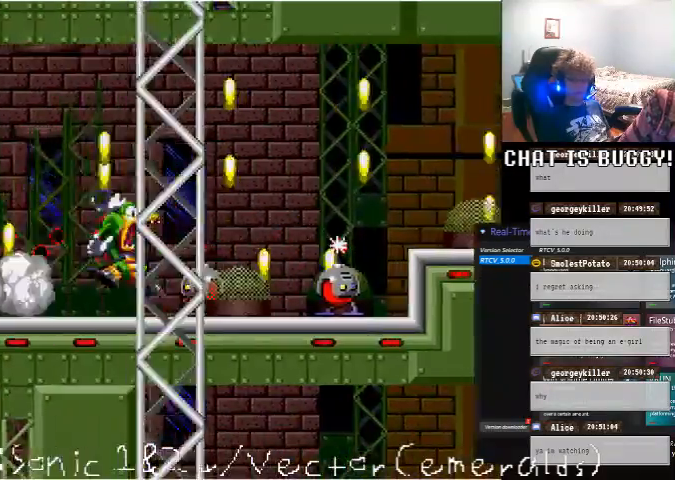
{"buttons": ["A", "DPAD_RIGHT"], "left_stick": "center", "right_stick": "center", "events": [[100, "DPAD_DOWN", "down"], [150, "A", "down"], [250, "A", "up"], [250, "DPAD_DOWN", "up"], [450, "A", "down"], [450, "DPAD_RIGHT", "down"]]}
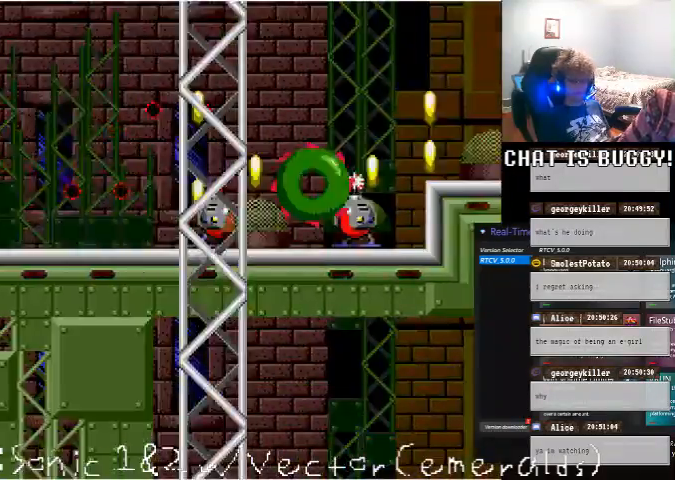
{"buttons": [], "left_stick": "center", "right_stick": "center", "events": [[200, "A", "up"], [300, "DPAD_RIGHT", "up"]]}
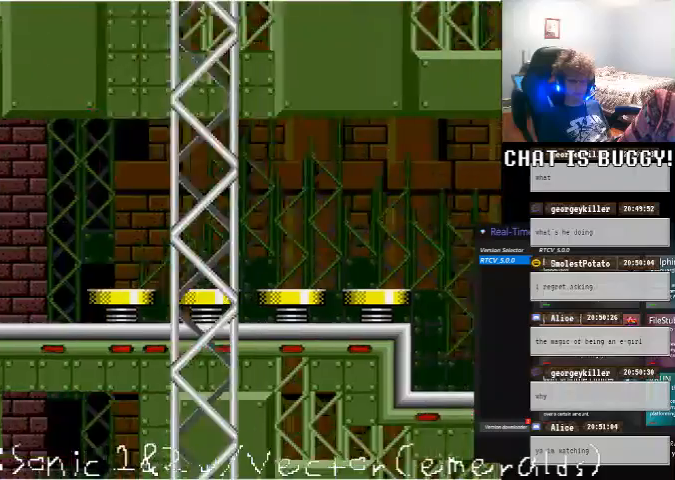
{"buttons": [], "left_stick": "center", "right_stick": "center"}
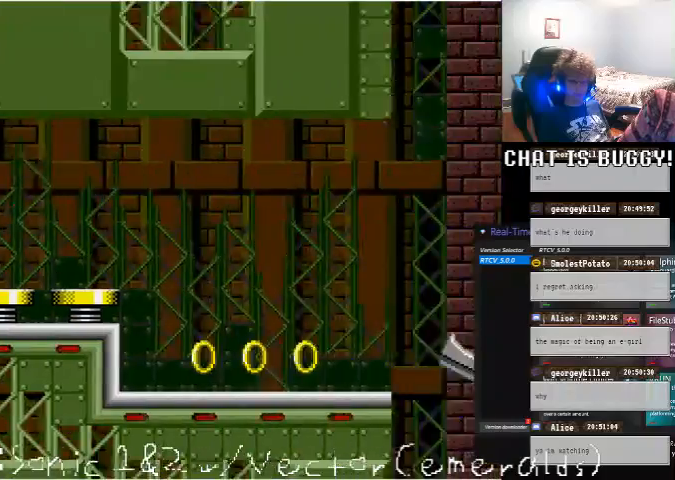
{"buttons": ["DPAD_LEFT"], "left_stick": "center", "right_stick": "center", "events": [[100, "DPAD_LEFT", "down"]]}
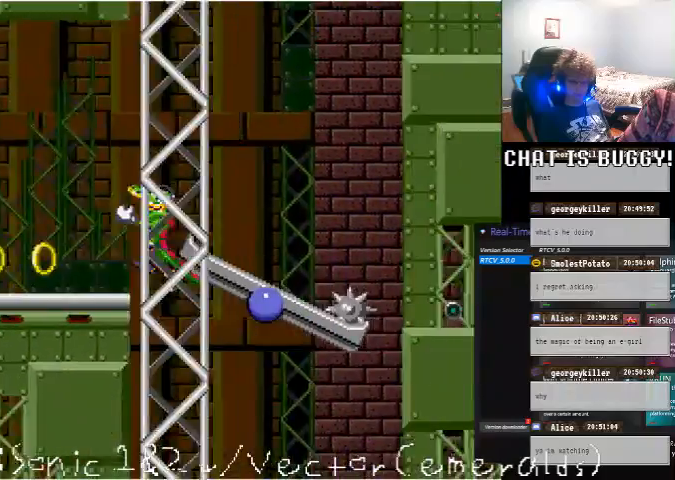
{"buttons": ["DPAD_LEFT"], "left_stick": "center", "right_stick": "center"}